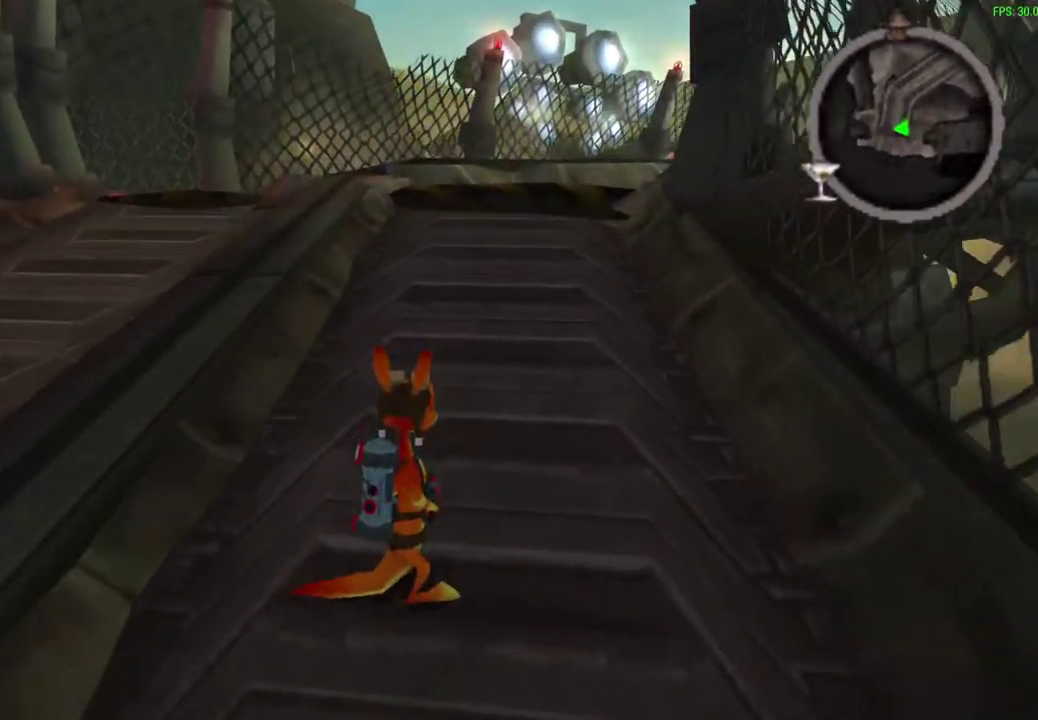
Gameplay with a controller (PlayStation layout); each line is a JSON object with the inputs held at the frame after it (dt_ms = milliseconds from this image to that frame). "events" lists button and stick changes between this image and that frame as [ms after this image, input, new state], when the widget could be followed in between. Not read: right_stick.
{"dt_ms": 500, "buttons": [], "left_stick": "center", "events": []}
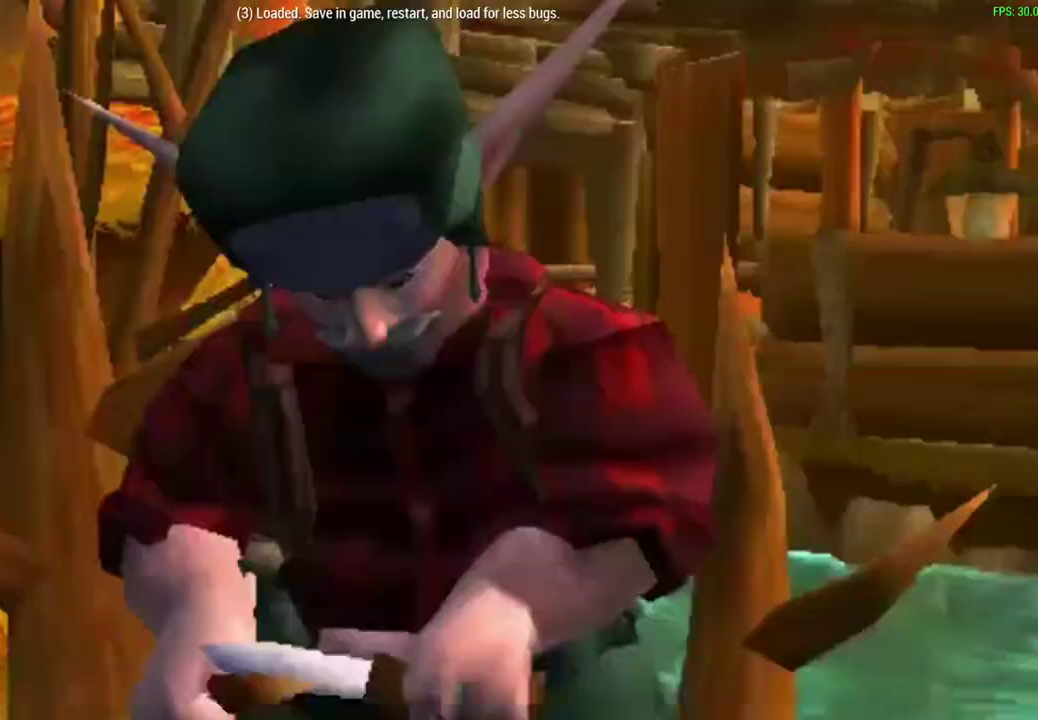
{"dt_ms": 500, "buttons": [], "left_stick": "center", "events": []}
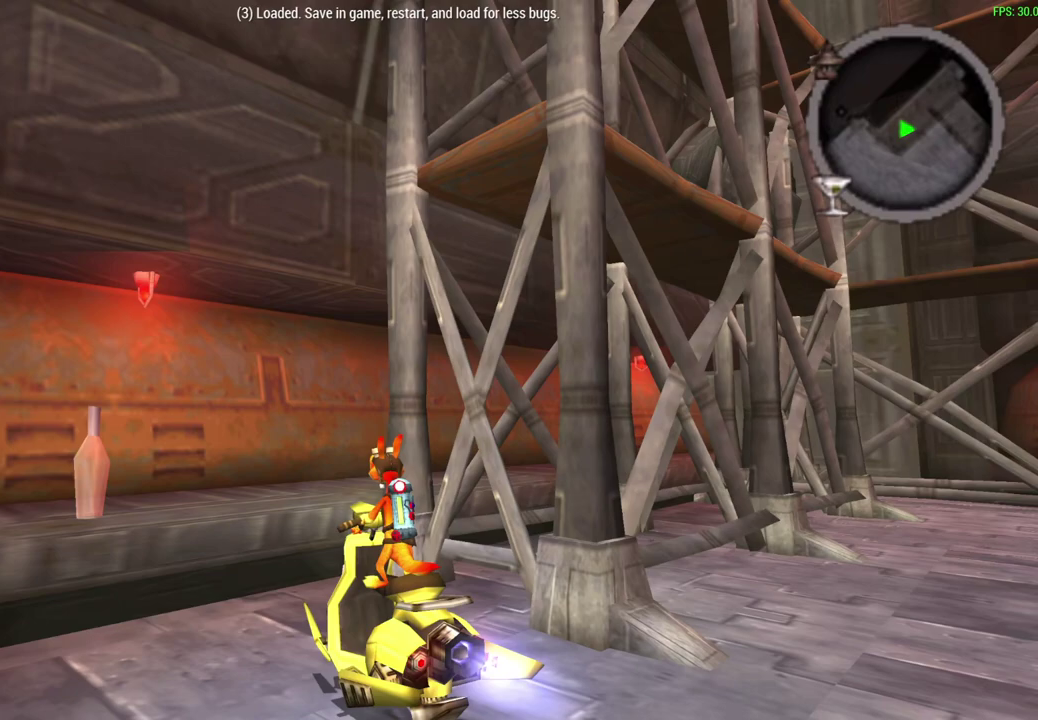
{"dt_ms": 600, "buttons": ["CROSS", "SQUARE"], "left_stick": "center", "events": [[533, "CROSS", "down"], [533, "SQUARE", "down"]]}
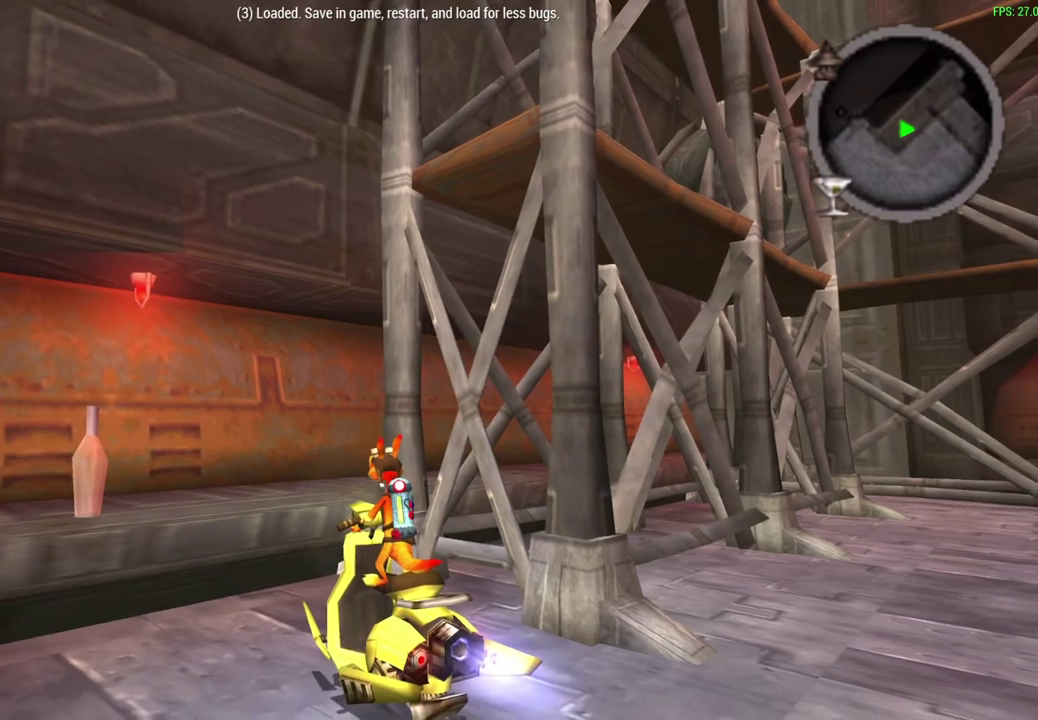
{"dt_ms": 400, "buttons": ["CROSS", "SQUARE"], "left_stick": "right", "events": [[367, "left_stick", "right"]]}
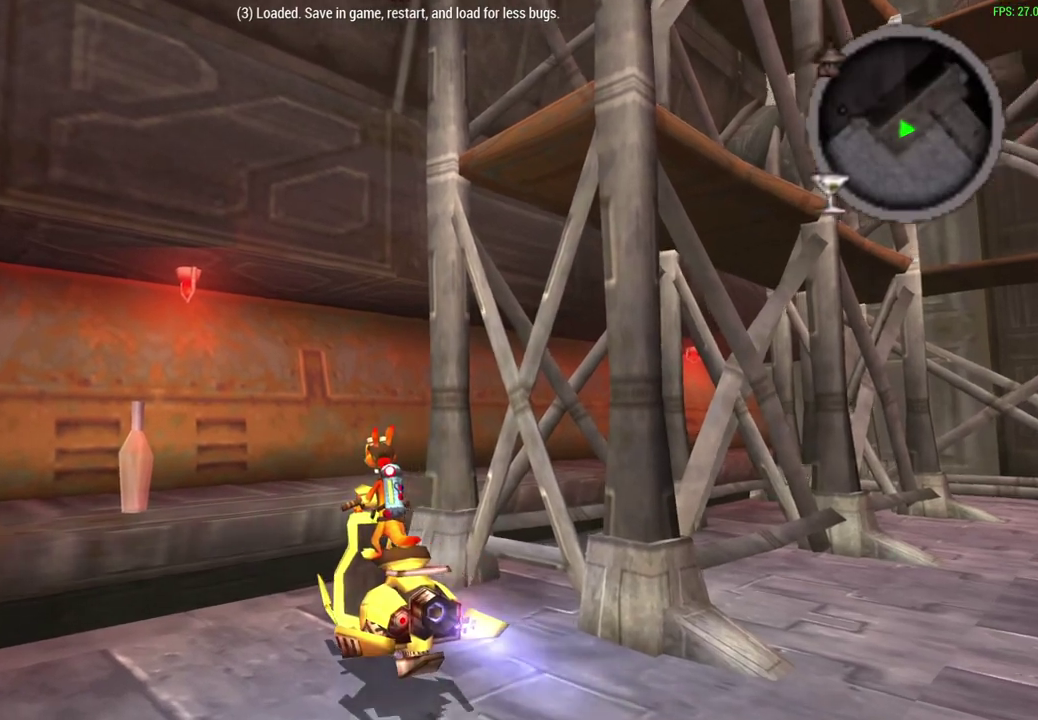
{"dt_ms": 300, "buttons": ["CROSS", "SQUARE"], "left_stick": "center", "events": [[33, "left_stick", "center"]]}
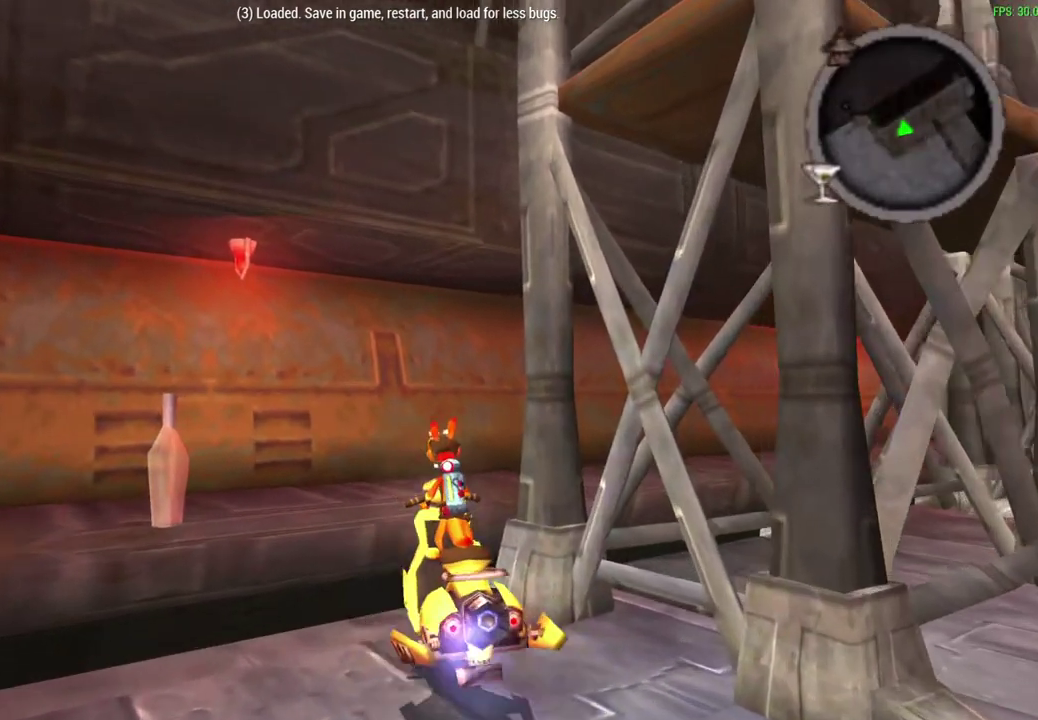
{"dt_ms": 700, "buttons": ["CROSS", "SQUARE"], "left_stick": "center", "events": []}
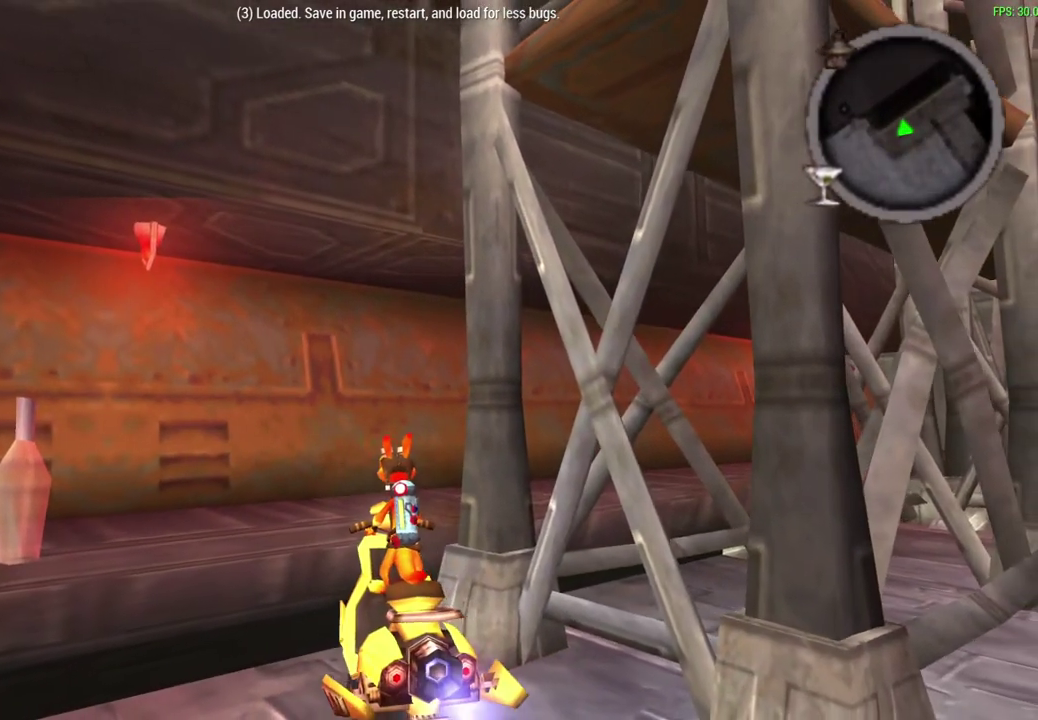
{"dt_ms": 400, "buttons": ["CROSS", "SQUARE"], "left_stick": "center", "events": []}
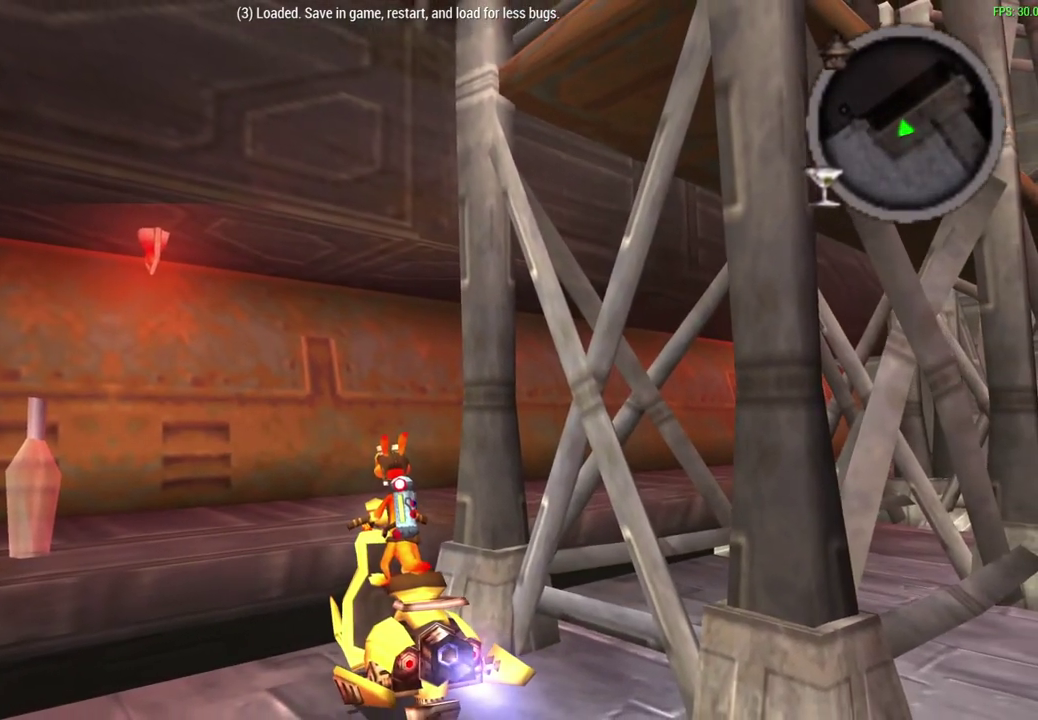
{"dt_ms": 600, "buttons": ["CROSS", "SQUARE"], "left_stick": "center", "events": []}
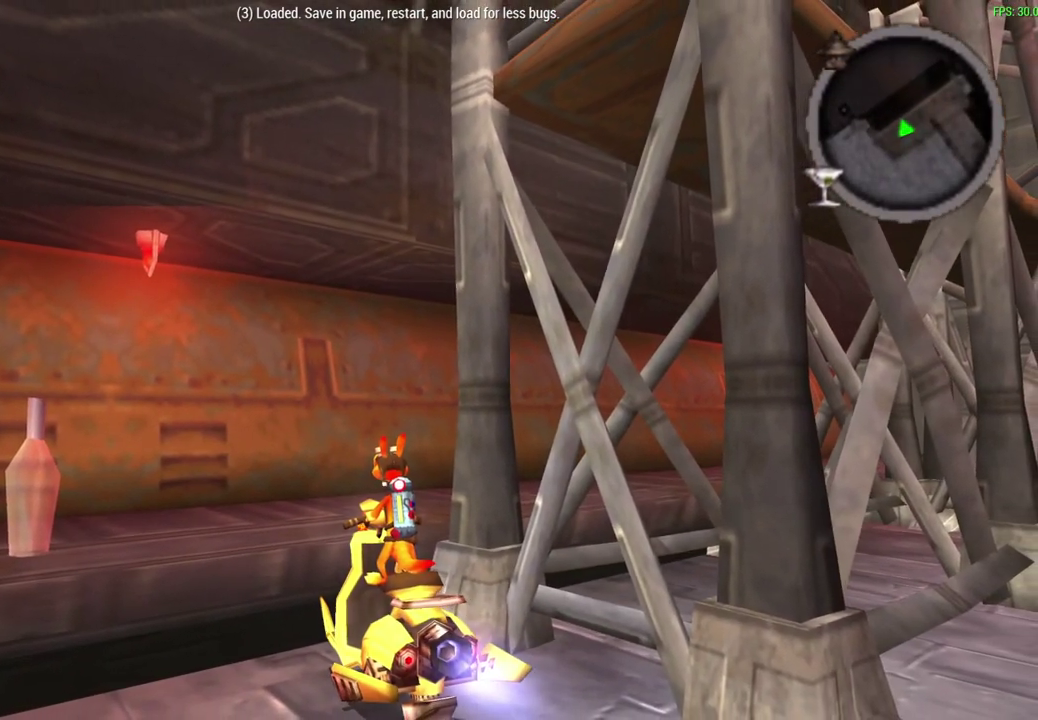
{"dt_ms": 500, "buttons": ["CROSS", "SQUARE"], "left_stick": "center", "events": []}
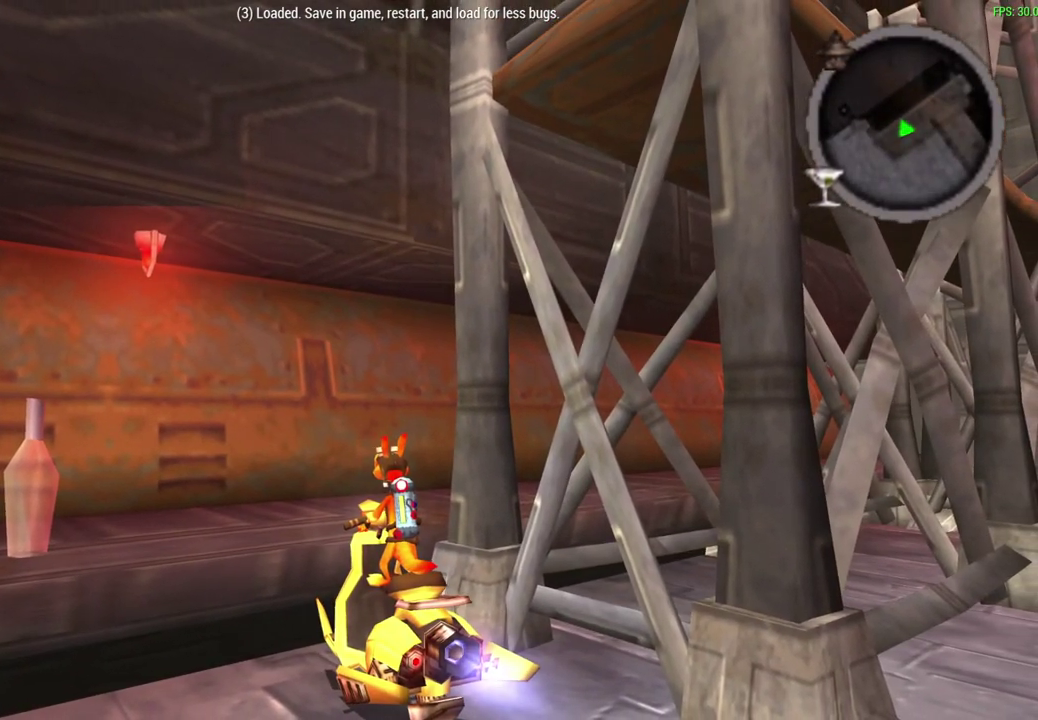
{"dt_ms": 500, "buttons": ["CROSS", "SQUARE"], "left_stick": "center", "events": [[250, "left_stick", "up-left"], [367, "left_stick", "center"]]}
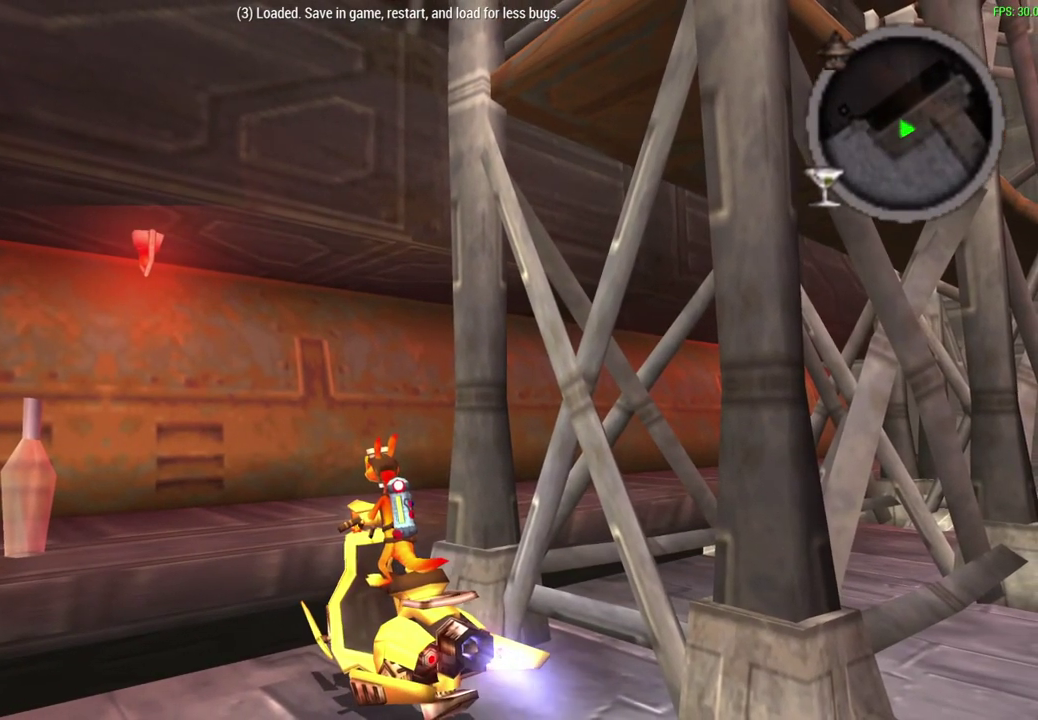
{"dt_ms": 500, "buttons": ["CROSS", "SQUARE"], "left_stick": "right", "events": [[450, "left_stick", "right"]]}
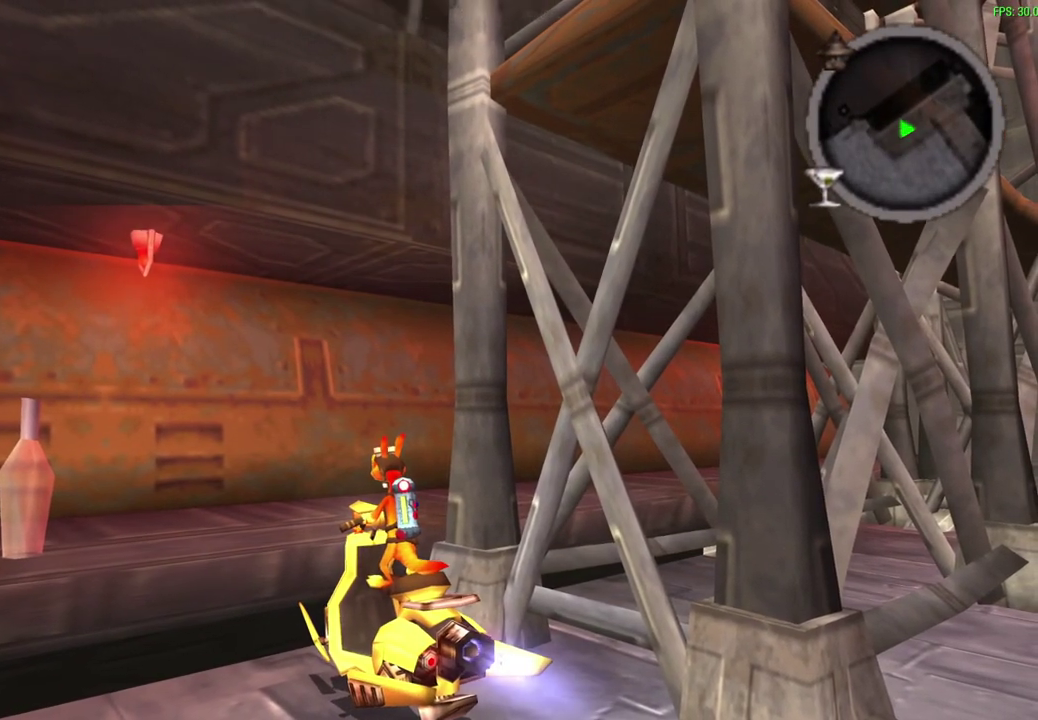
{"dt_ms": 500, "buttons": ["CROSS", "SQUARE"], "left_stick": "right", "events": [[33, "left_stick", "center"], [467, "left_stick", "right"]]}
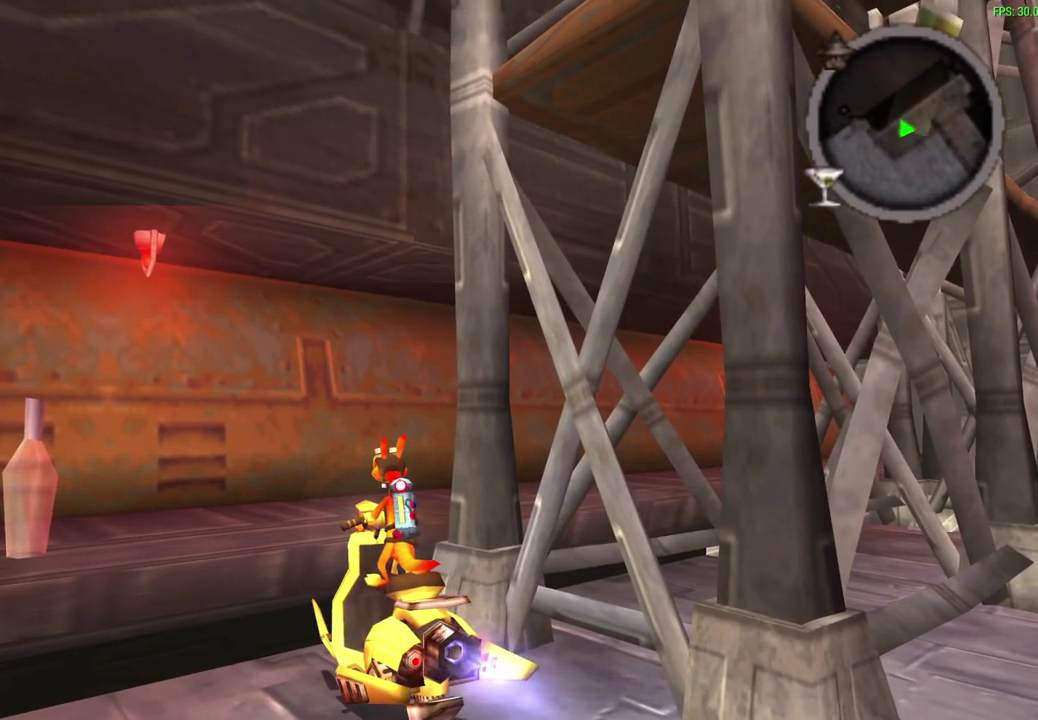
{"dt_ms": 300, "buttons": ["CROSS", "SQUARE"], "left_stick": "right", "events": []}
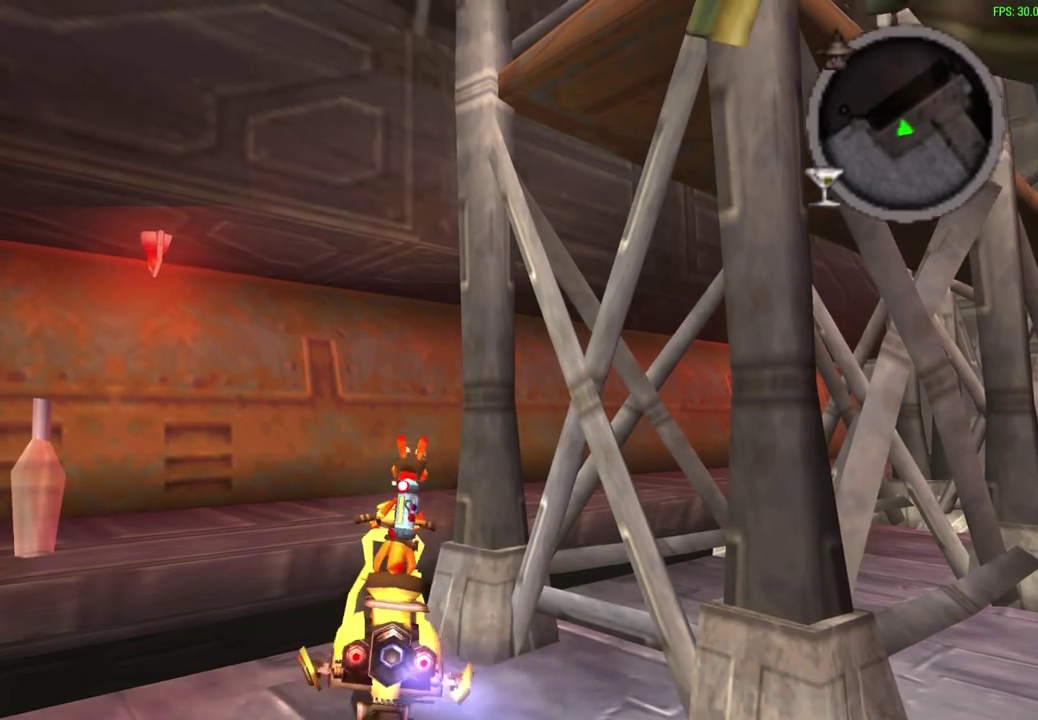
{"dt_ms": 700, "buttons": ["CROSS", "SQUARE"], "left_stick": "center", "events": [[50, "left_stick", "center"], [167, "left_stick", "left"], [433, "left_stick", "center"]]}
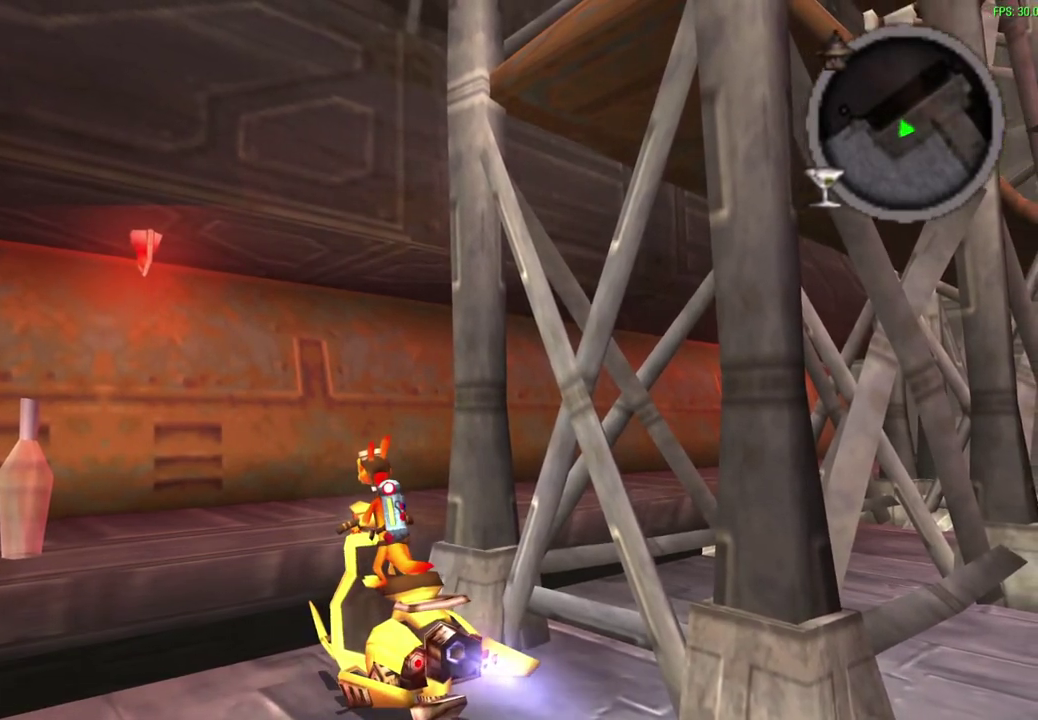
{"dt_ms": 500, "buttons": ["CROSS", "SQUARE"], "left_stick": "center", "events": []}
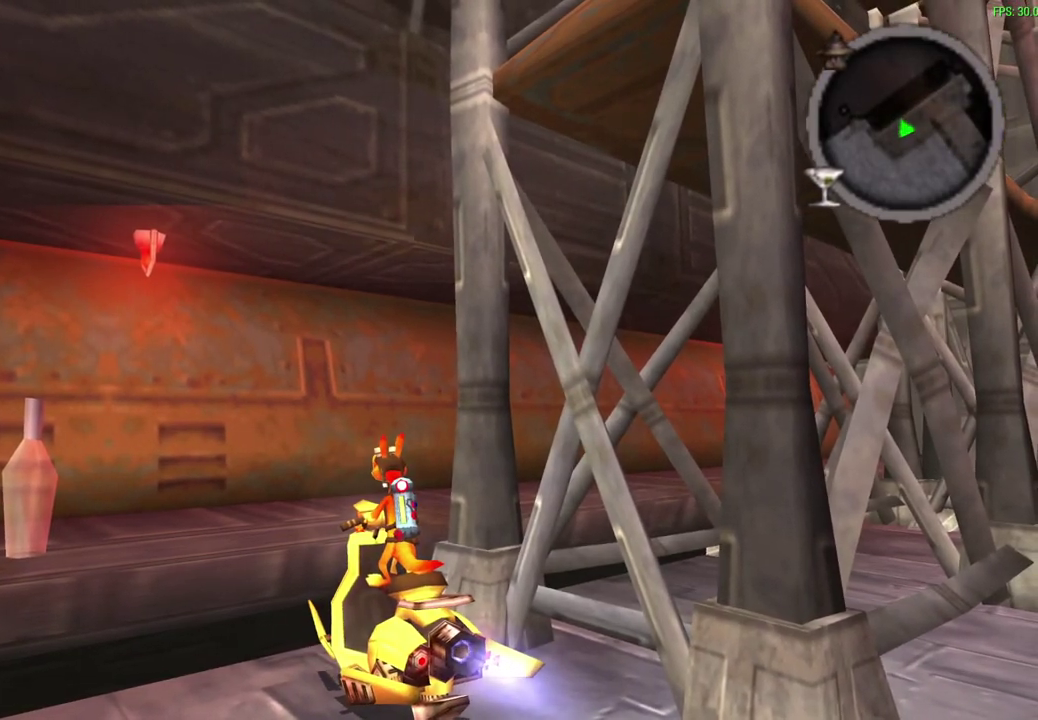
{"dt_ms": 500, "buttons": ["CROSS", "SQUARE"], "left_stick": "center", "events": [[300, "left_stick", "right"], [500, "left_stick", "center"]]}
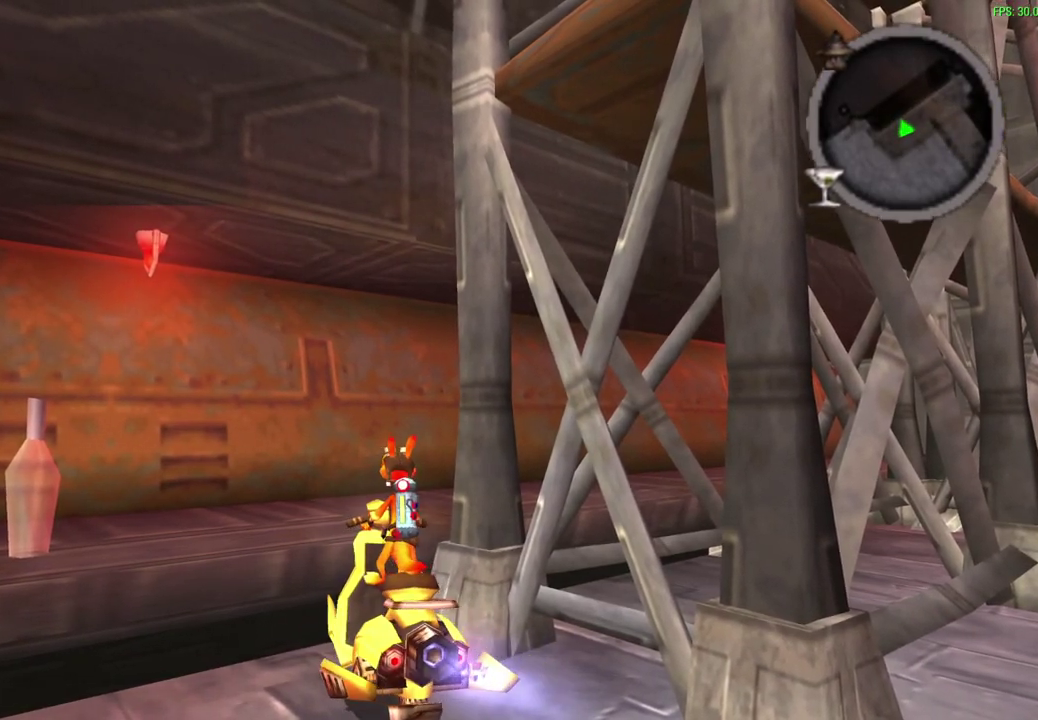
{"dt_ms": 500, "buttons": ["CROSS", "SQUARE"], "left_stick": "center", "events": []}
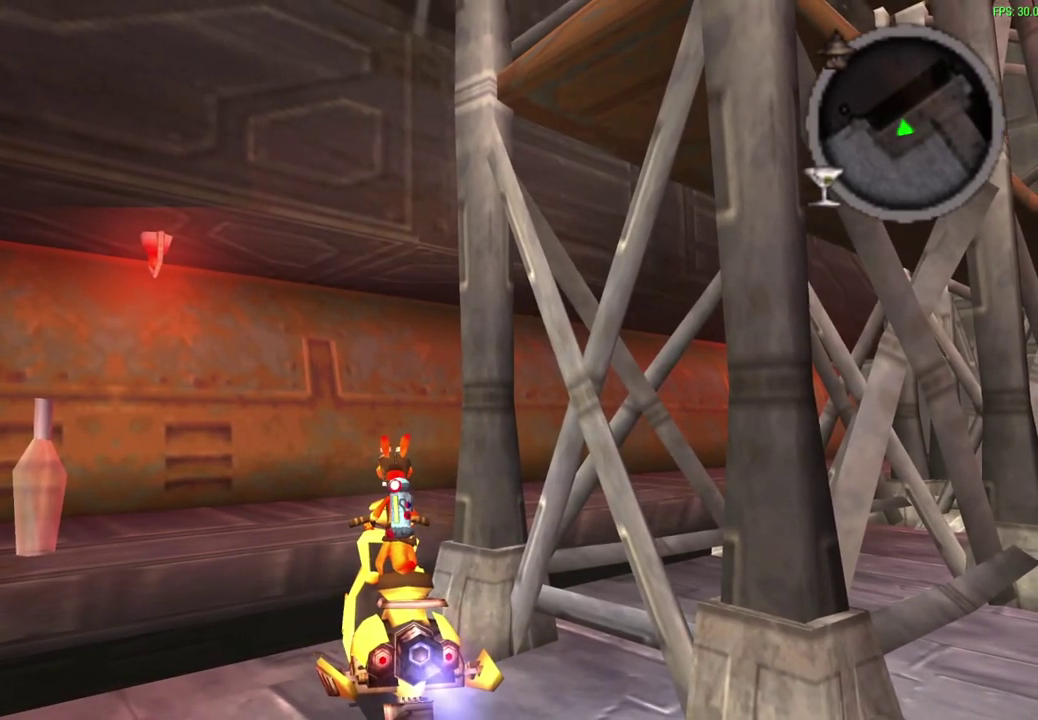
{"dt_ms": 500, "buttons": ["CROSS", "SQUARE"], "left_stick": "center", "events": []}
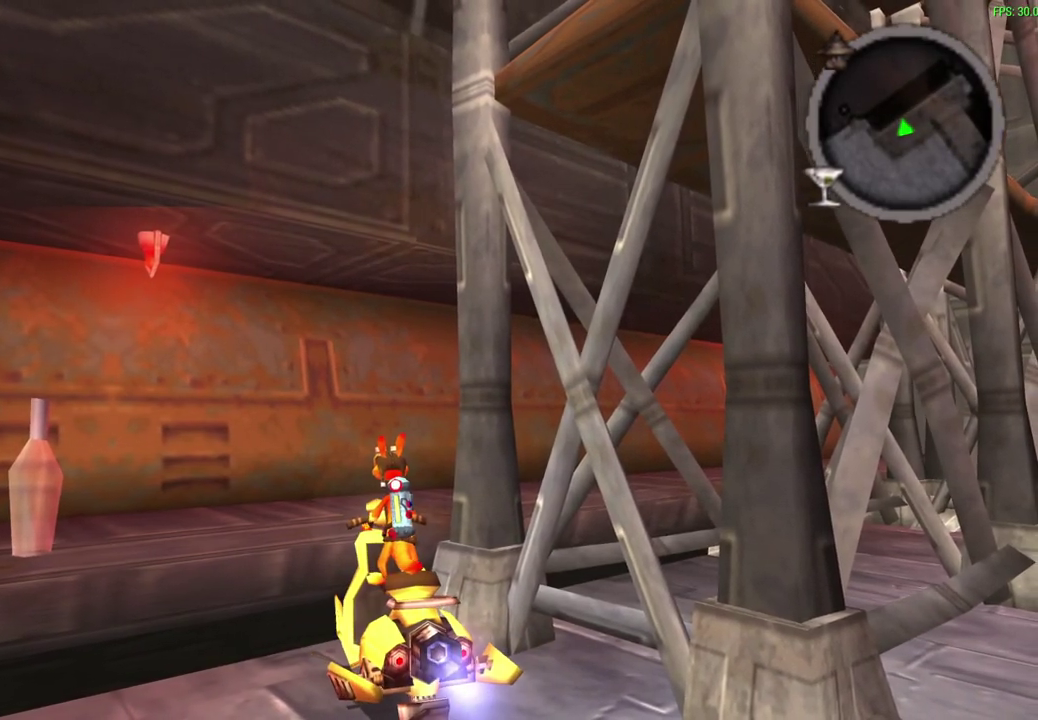
{"dt_ms": 400, "buttons": ["CROSS", "SQUARE"], "left_stick": "center", "events": []}
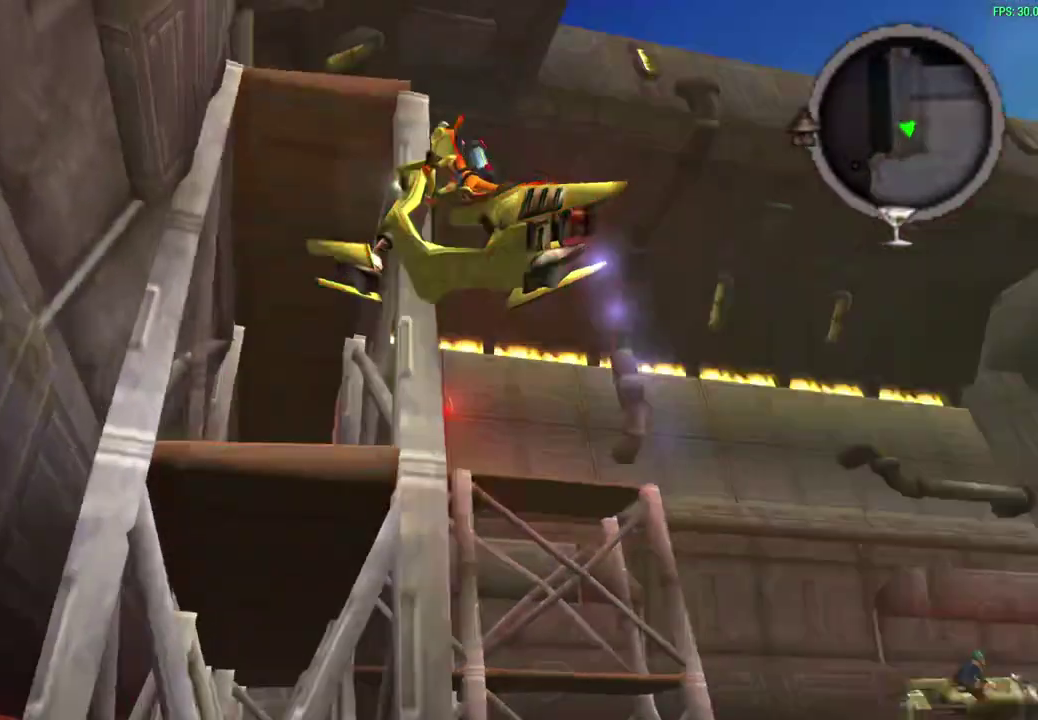
{"dt_ms": 600, "buttons": ["CIRCLE"], "left_stick": "left"}
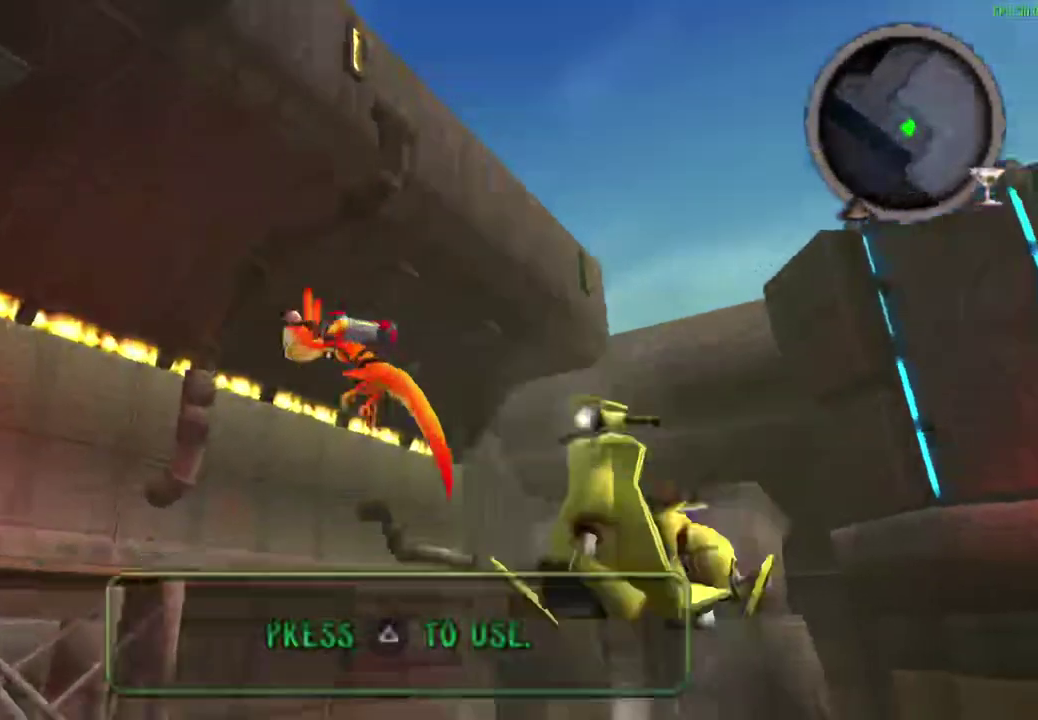
{"dt_ms": 600, "buttons": ["CIRCLE"], "left_stick": "up"}
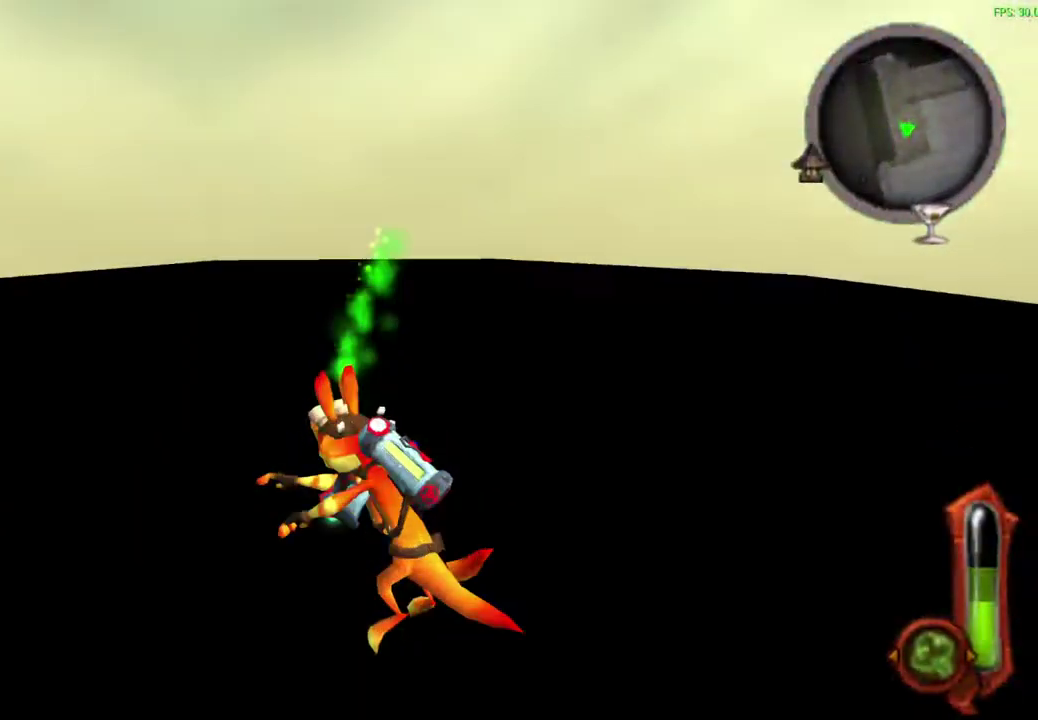
{"dt_ms": 400, "buttons": ["CIRCLE"], "left_stick": "up-left", "events": [[333, "left_stick", "up-left"]]}
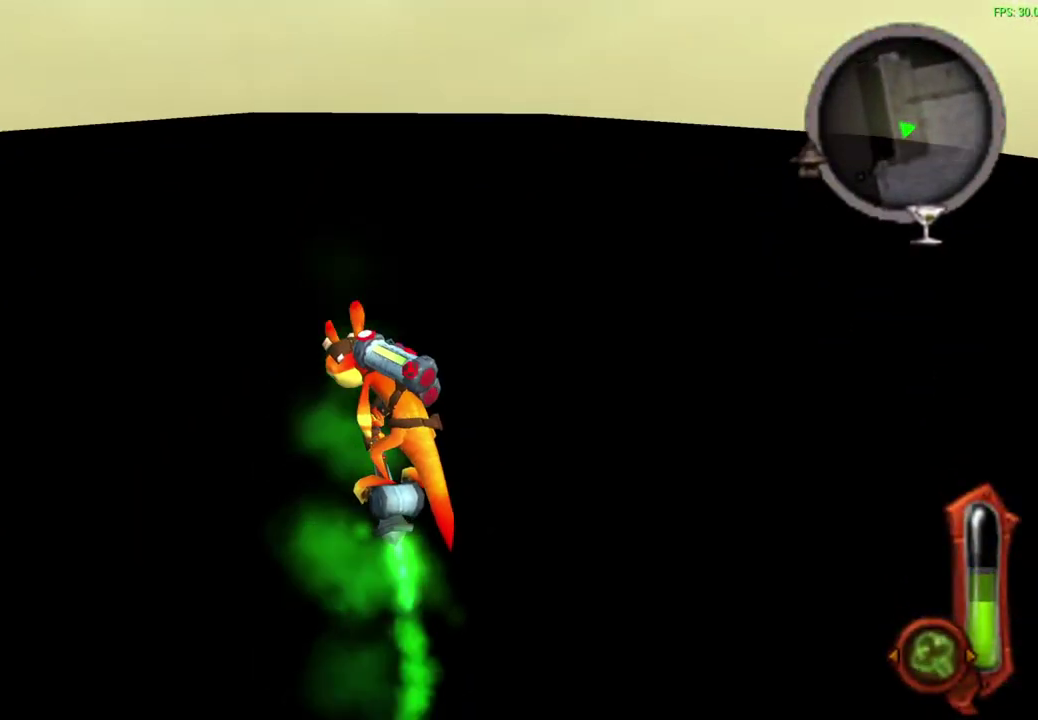
{"dt_ms": 500, "buttons": [], "left_stick": "center", "events": [[50, "CIRCLE", "up"], [133, "left_stick", "down-right"], [217, "left_stick", "up-left"], [417, "left_stick", "center"]]}
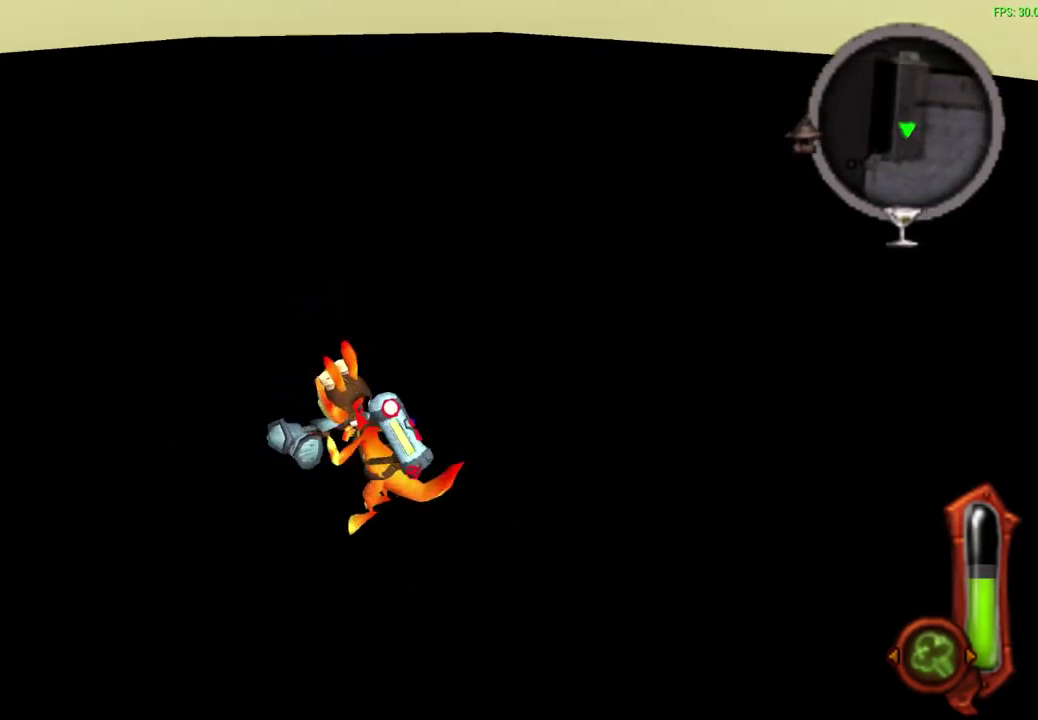
{"dt_ms": 500, "buttons": [], "left_stick": "center", "events": []}
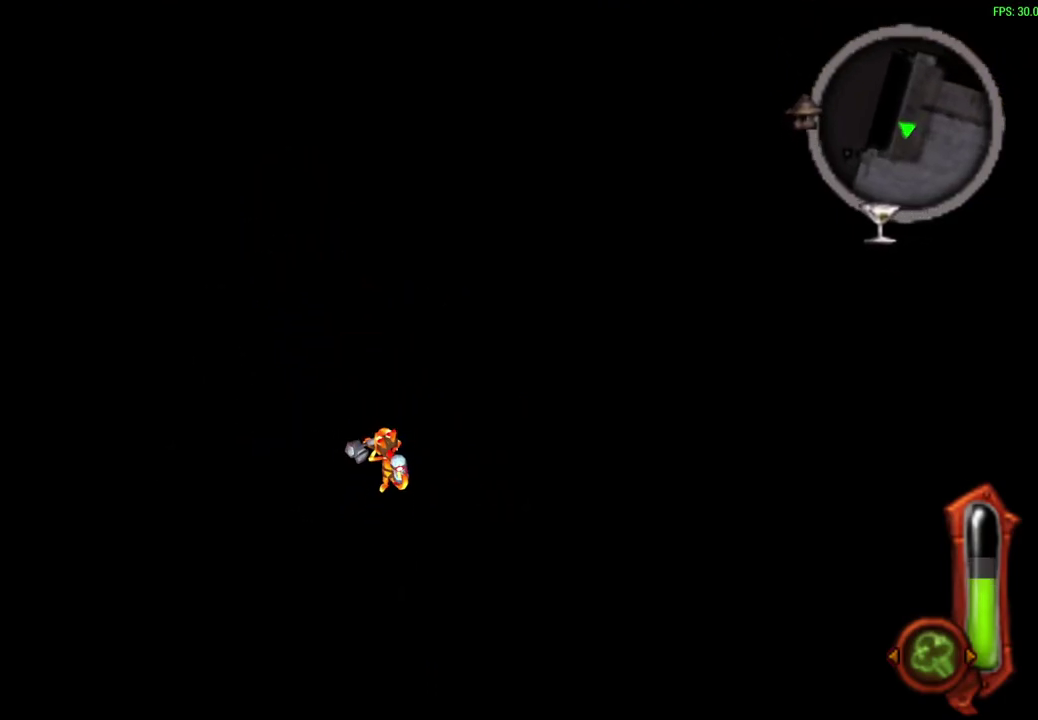
{"dt_ms": 300, "buttons": [], "left_stick": "center", "events": []}
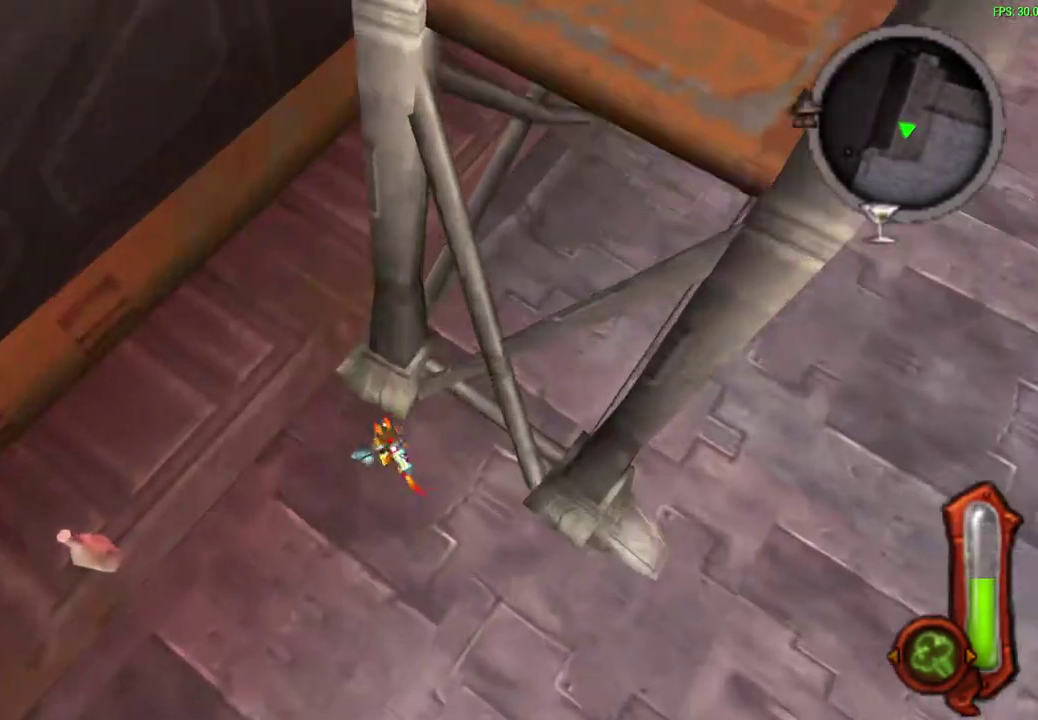
{"dt_ms": 600, "buttons": ["R1"], "left_stick": "down", "events": [[133, "left_stick", "down"], [500, "R1", "down"]]}
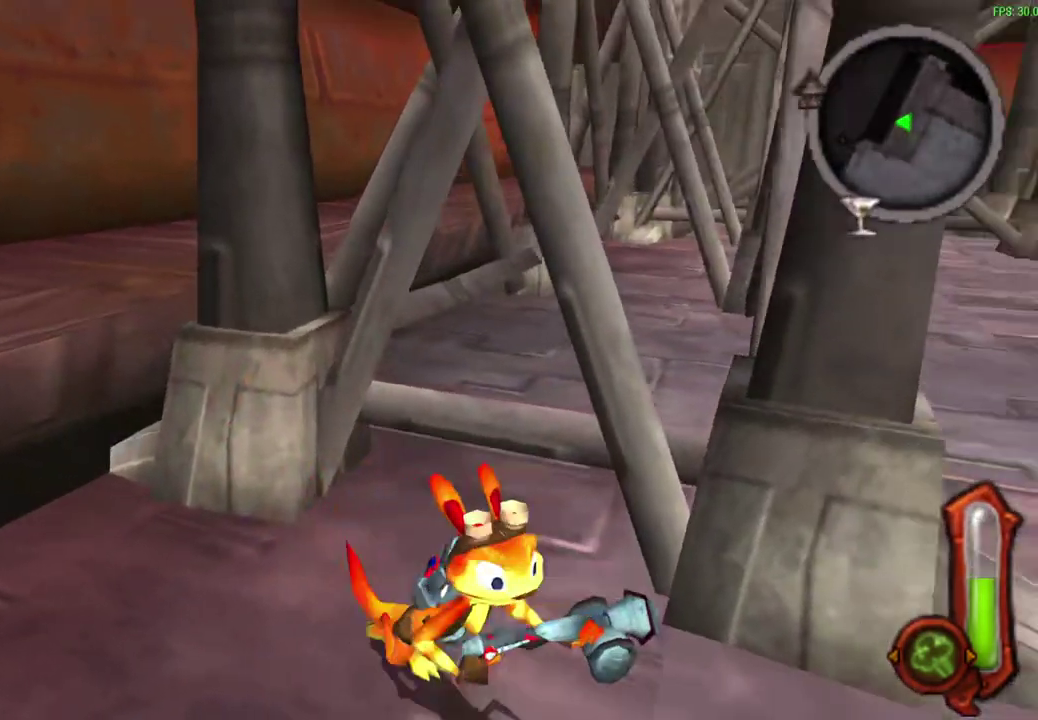
{"dt_ms": 600, "buttons": ["CROSS"], "left_stick": "up-right", "events": [[50, "left_stick", "down-right"], [267, "left_stick", "right"], [283, "R1", "up"], [400, "left_stick", "up-right"], [483, "CROSS", "down"]]}